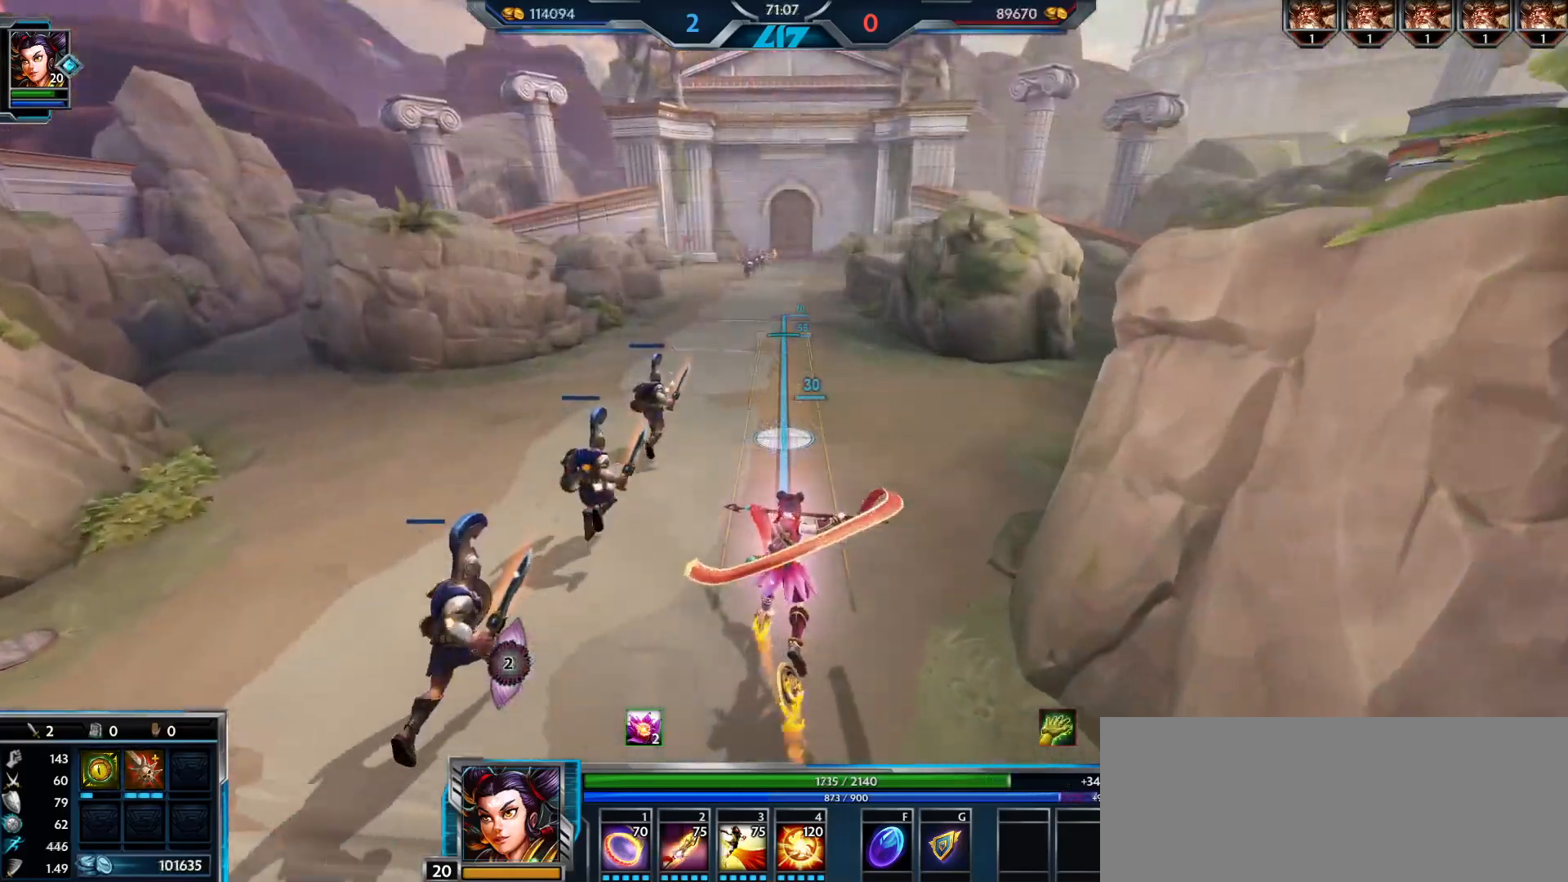
Gameplay with keyboard and mouse; each line is a JSON object with the keys and mouse buttons held at the frame after it. "events" lists presses ("down") and releases ("up") of ".", "/", "0", "1", "2", "3", "4", "5", "6", "7", "8", "9", "a", "alt_l", "alt_r", "b", "backslash", "backspace", "c", "caps_lock", "comma", "ctrl_l", "ctrl_r", "d", "e", "equals", "escape", "f", "f1", "f10", "f11", "f12", "f2", "f3", "f4", "f5", "f6", "f7", "f8", "f9", "g", "h", "i", "j", "k", "l", "lbracket", "m", "minus", "n", "o", "p", "q", "quote", "r", "rbracket", "return", "s", "semicolon", "shift_l", "shift_r", "space", "super", "t", "tab", "tilde", "u", "v", "w", "x", "y", "z", "mouse_left", "mouse_wheel", "mouse_right", "mouse_mb4" and "mouse_mb5" between this image and that frame as [ms after this image, input, new state], when the widget could be followed in between. "mouse_left", "mouse_wheel", "mouse_right", "mouse_mb4", "mouse_mb5" = the "left", "wheel", "right", "mb4", "mb5" buttons of the "mouse" list. No other keys are recorded. "wheel" means that the mouse wheel is clicked or scrolled. Mouse movement is not recorded.
{"keys": ["a", "w"], "mouse": [], "events": [[117, "a", "down"], [250, "a", "up"], [401, "a", "down"]]}
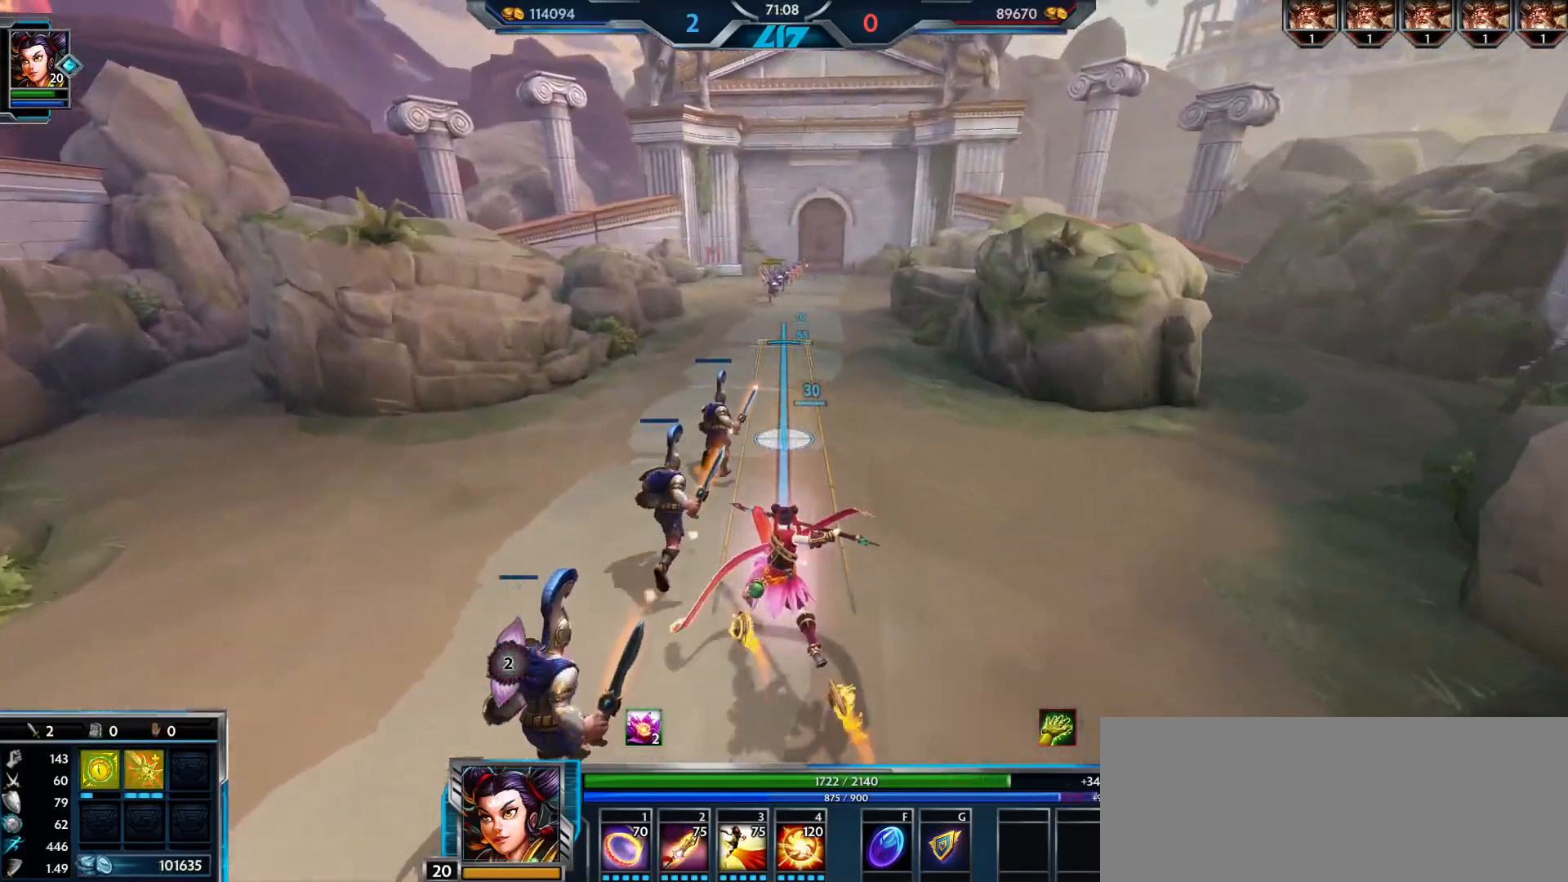
{"keys": ["w"], "mouse": [], "events": [[66, "a", "up"]]}
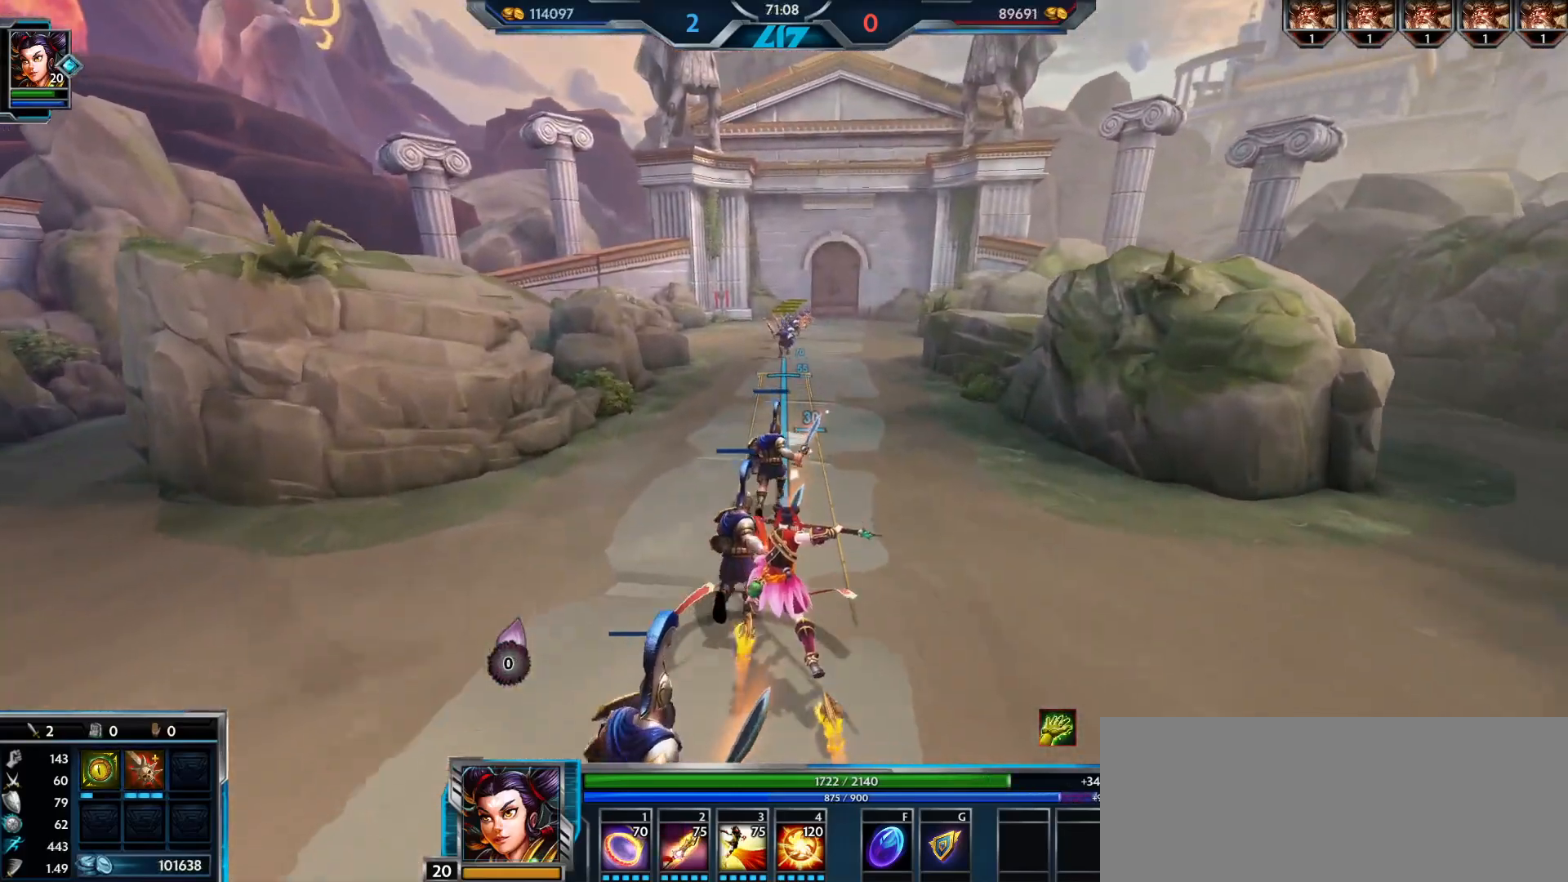
{"keys": ["w"], "mouse": [], "events": [[234, "mouse_left", "down"], [350, "mouse_left", "up"]]}
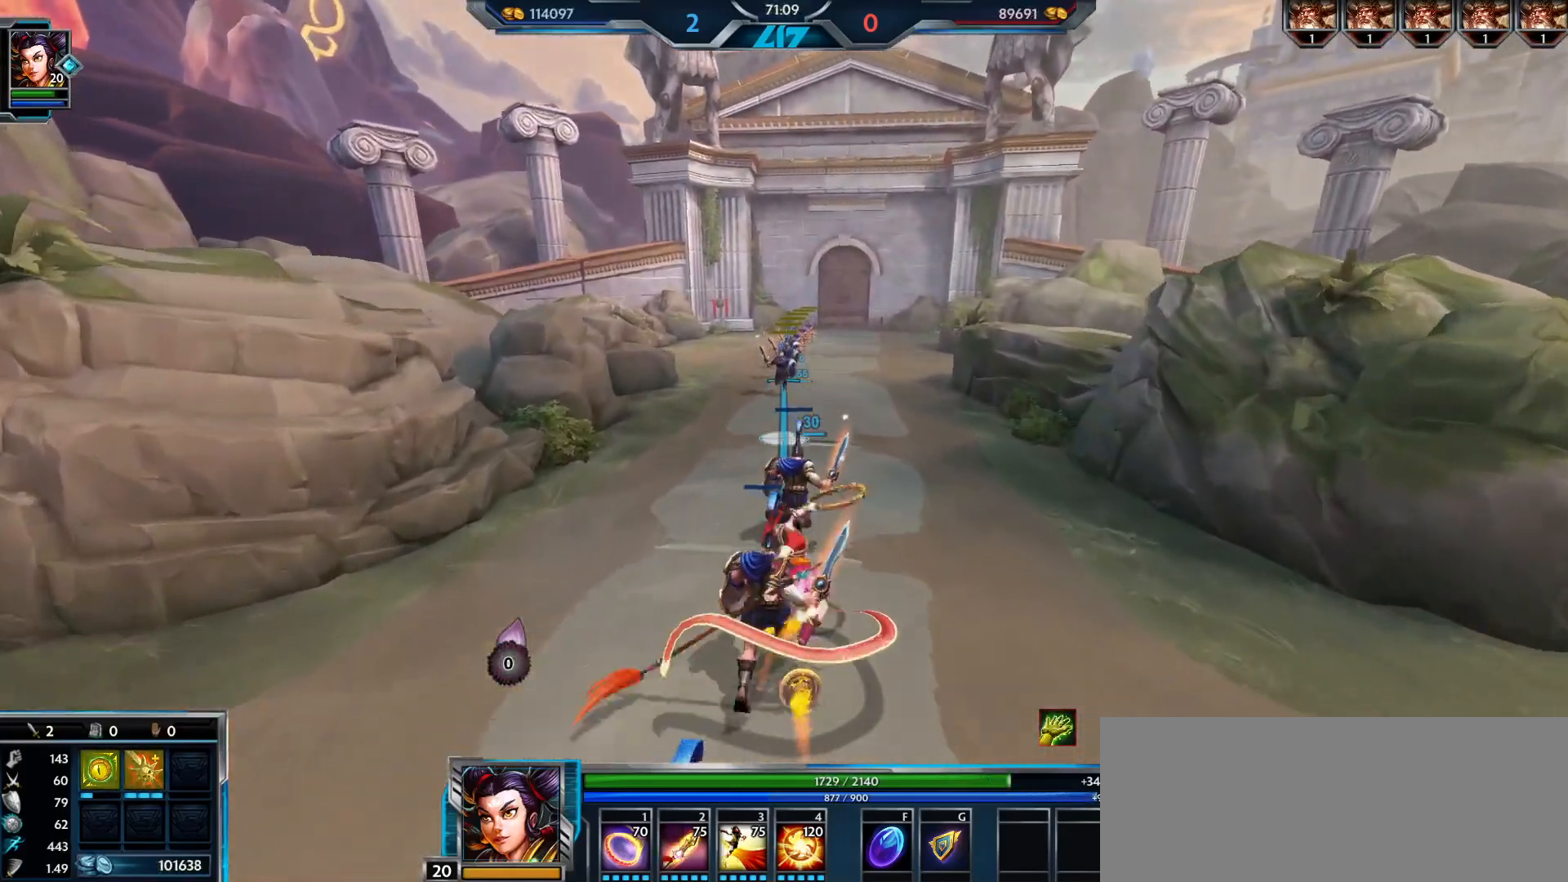
{"keys": ["d", "w"], "mouse": [], "events": [[467, "d", "down"]]}
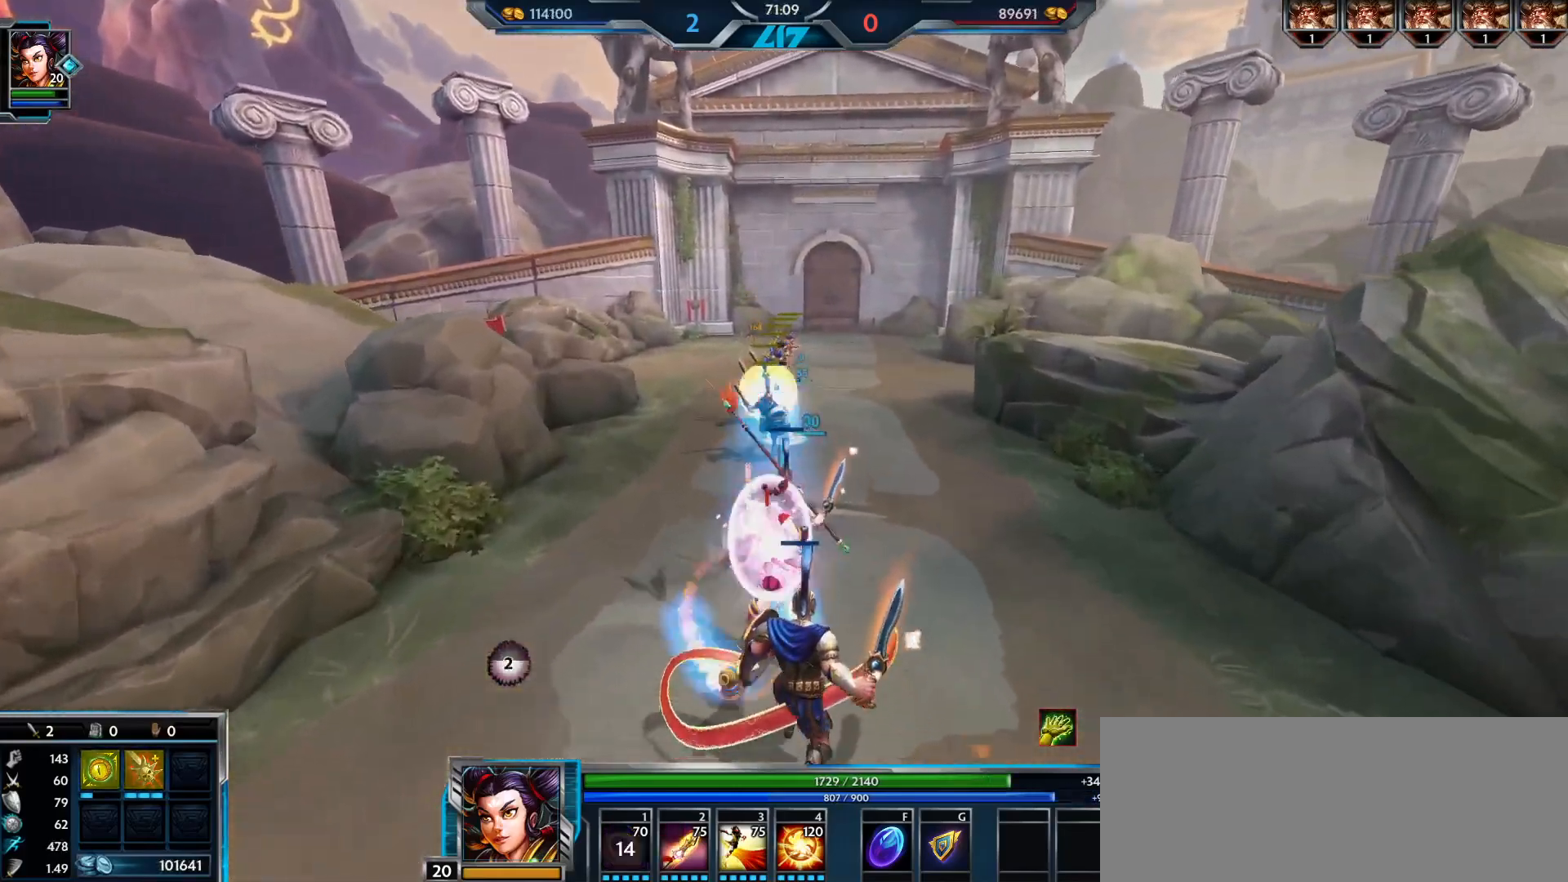
{"keys": ["d", "w"], "mouse": ["left"], "events": [[67, "d", "up"], [401, "mouse_left", "down"], [484, "d", "down"]]}
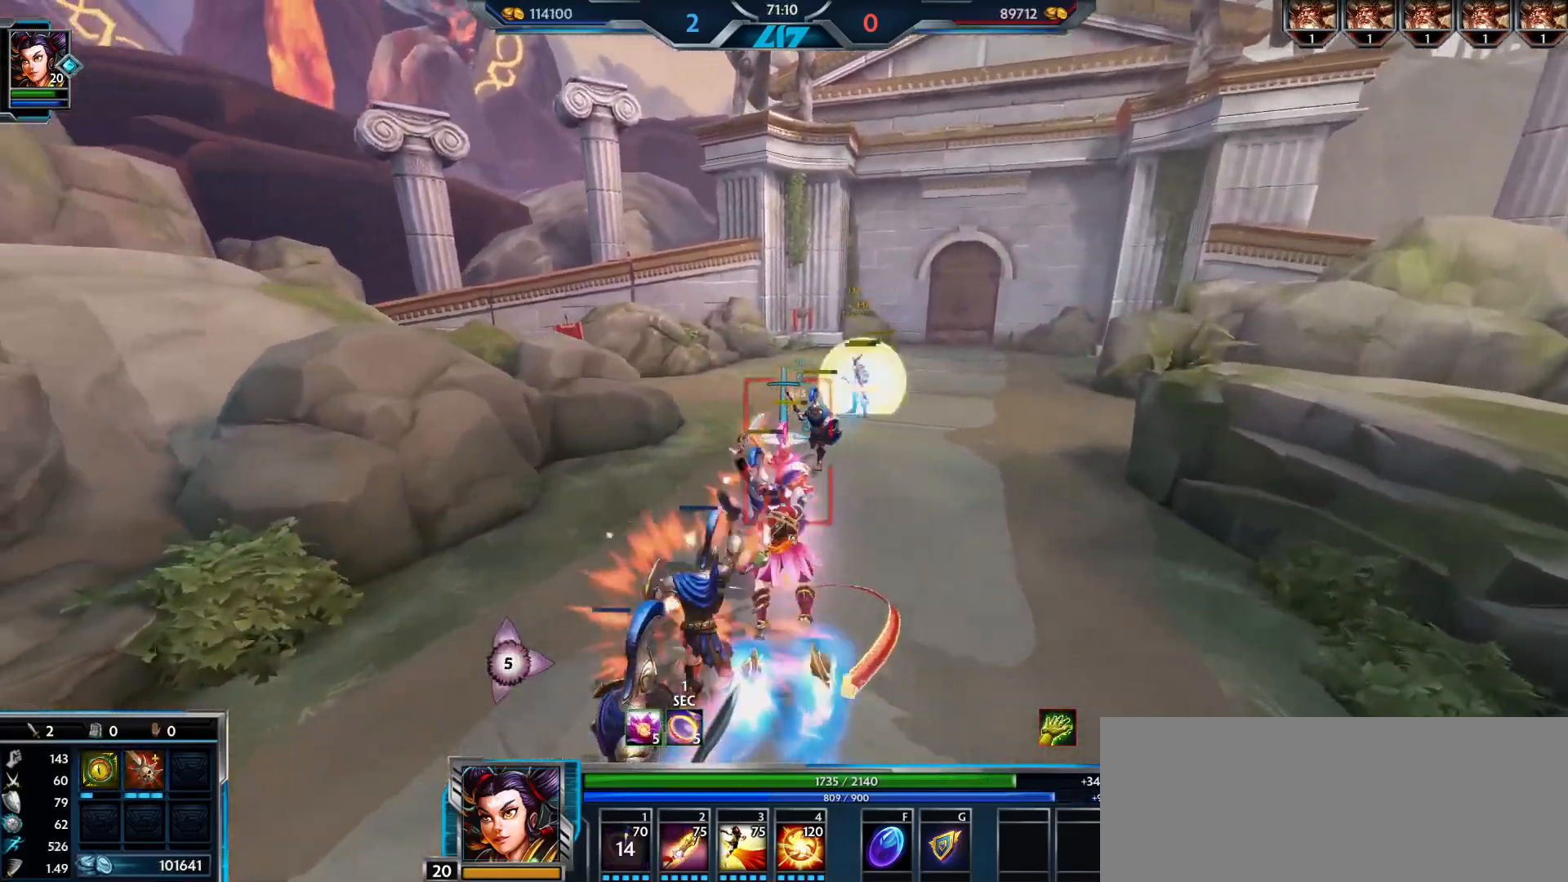
{"keys": ["a"], "mouse": ["left"], "events": [[66, "w", "up"], [166, "s", "down"], [250, "a", "down"], [300, "d", "up"], [417, "s", "up"]]}
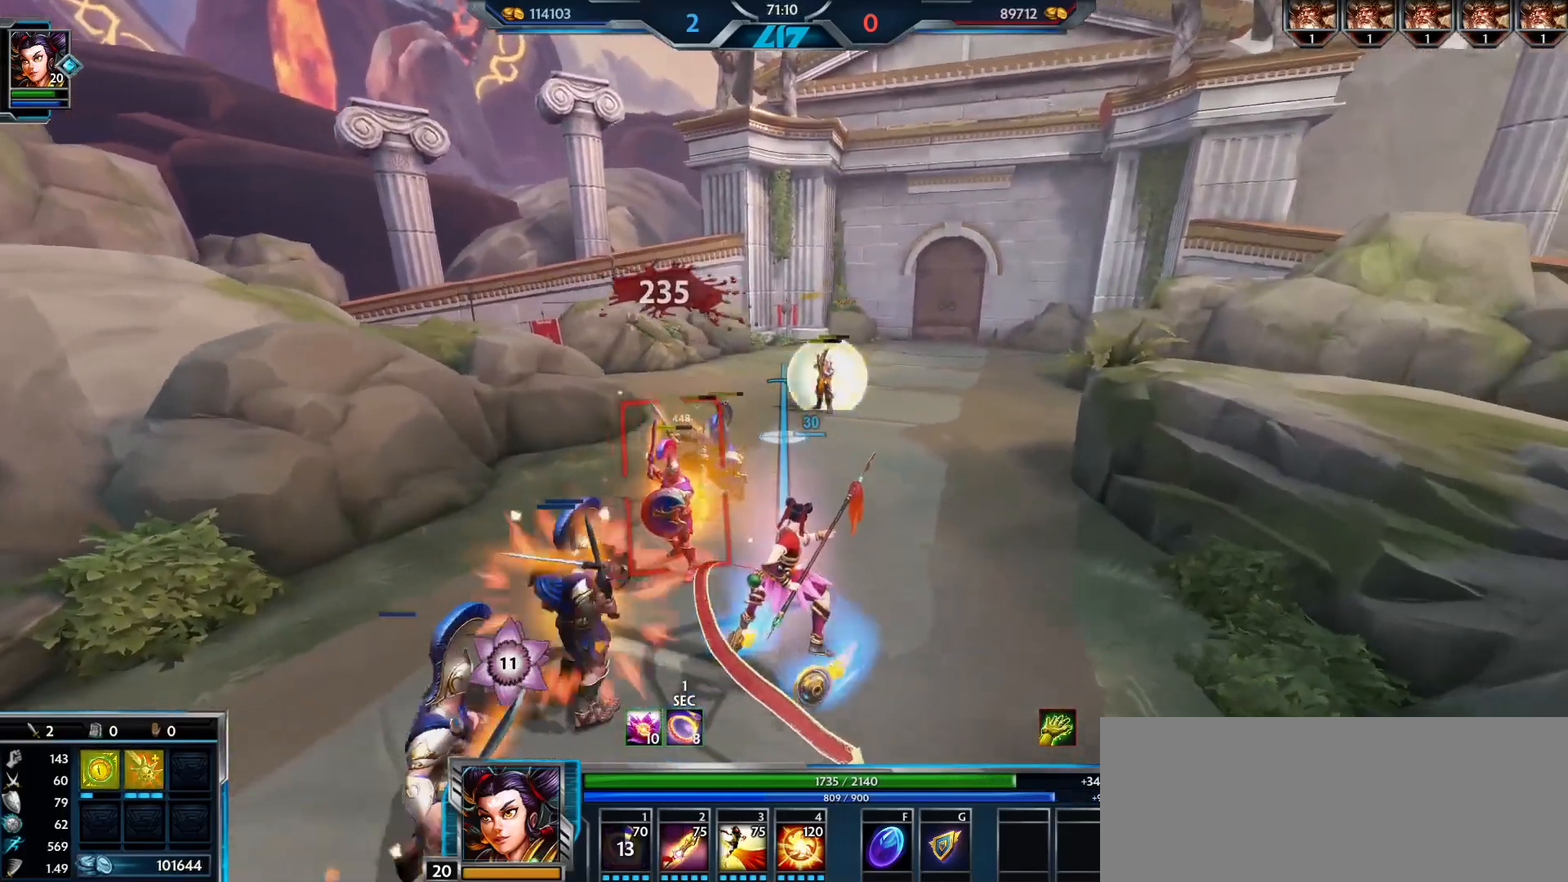
{"keys": ["a", "s"], "mouse": ["left"], "events": [[17, "w", "down"], [117, "d", "down"], [150, "a", "up"], [150, "w", "up"], [250, "s", "down"], [384, "d", "up"], [434, "a", "down"]]}
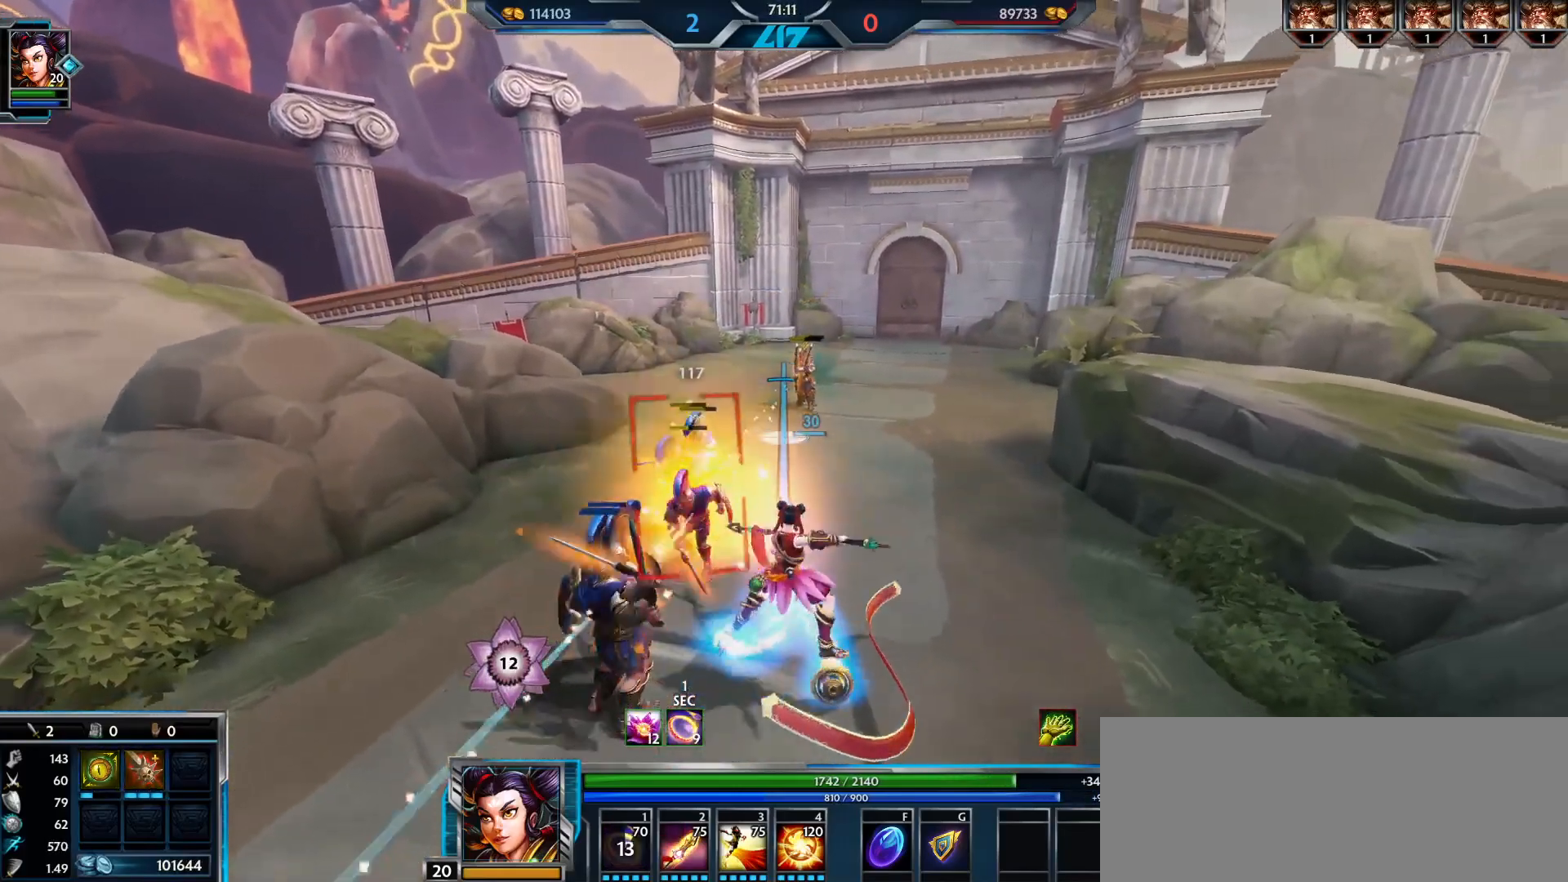
{"keys": ["d", "s"], "mouse": ["left"], "events": [[66, "s", "up"], [166, "w", "down"], [300, "a", "up"], [300, "d", "down"], [367, "w", "up"], [483, "s", "down"]]}
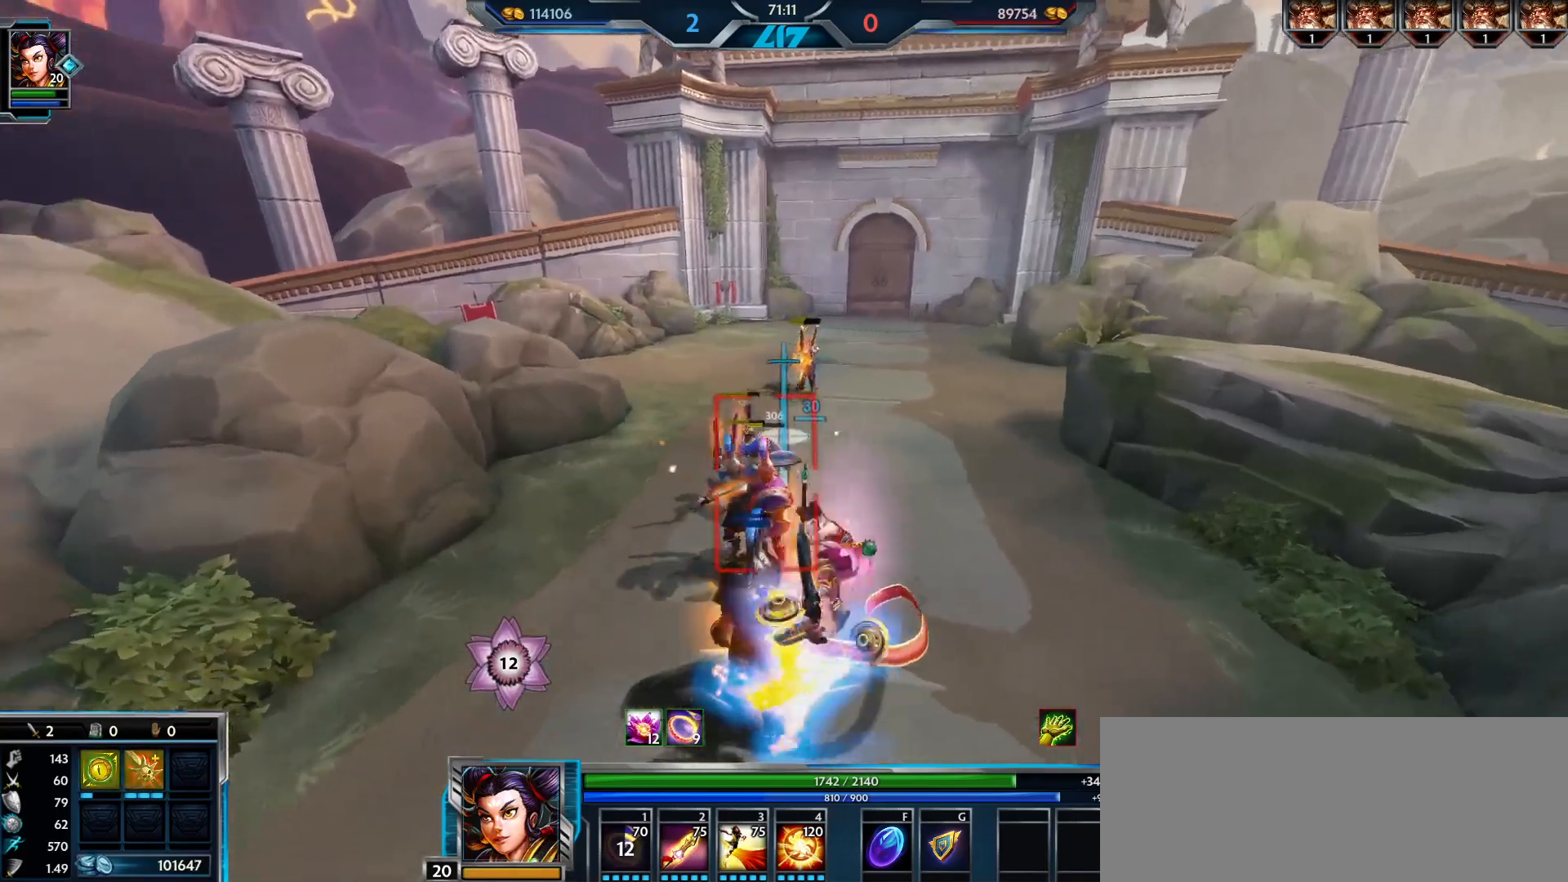
{"keys": ["a"], "mouse": ["left"], "events": [[50, "d", "up"], [117, "a", "down"], [317, "a", "up"], [350, "d", "down"], [401, "a", "down"], [467, "d", "up"], [484, "s", "up"]]}
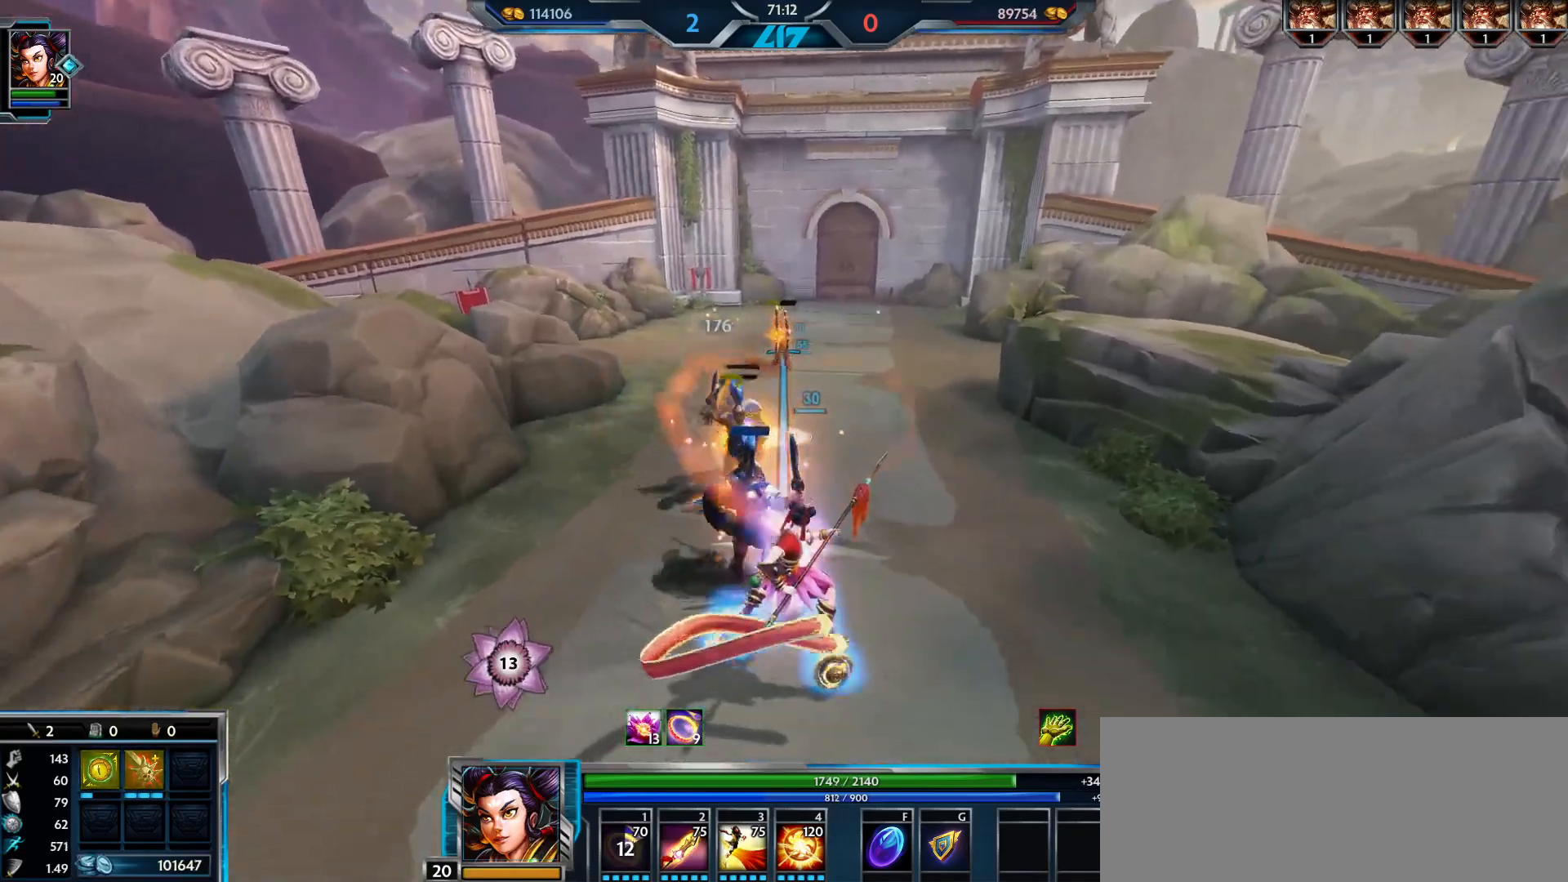
{"keys": ["w"], "mouse": ["left"], "events": [[100, "w", "down"], [116, "a", "up"]]}
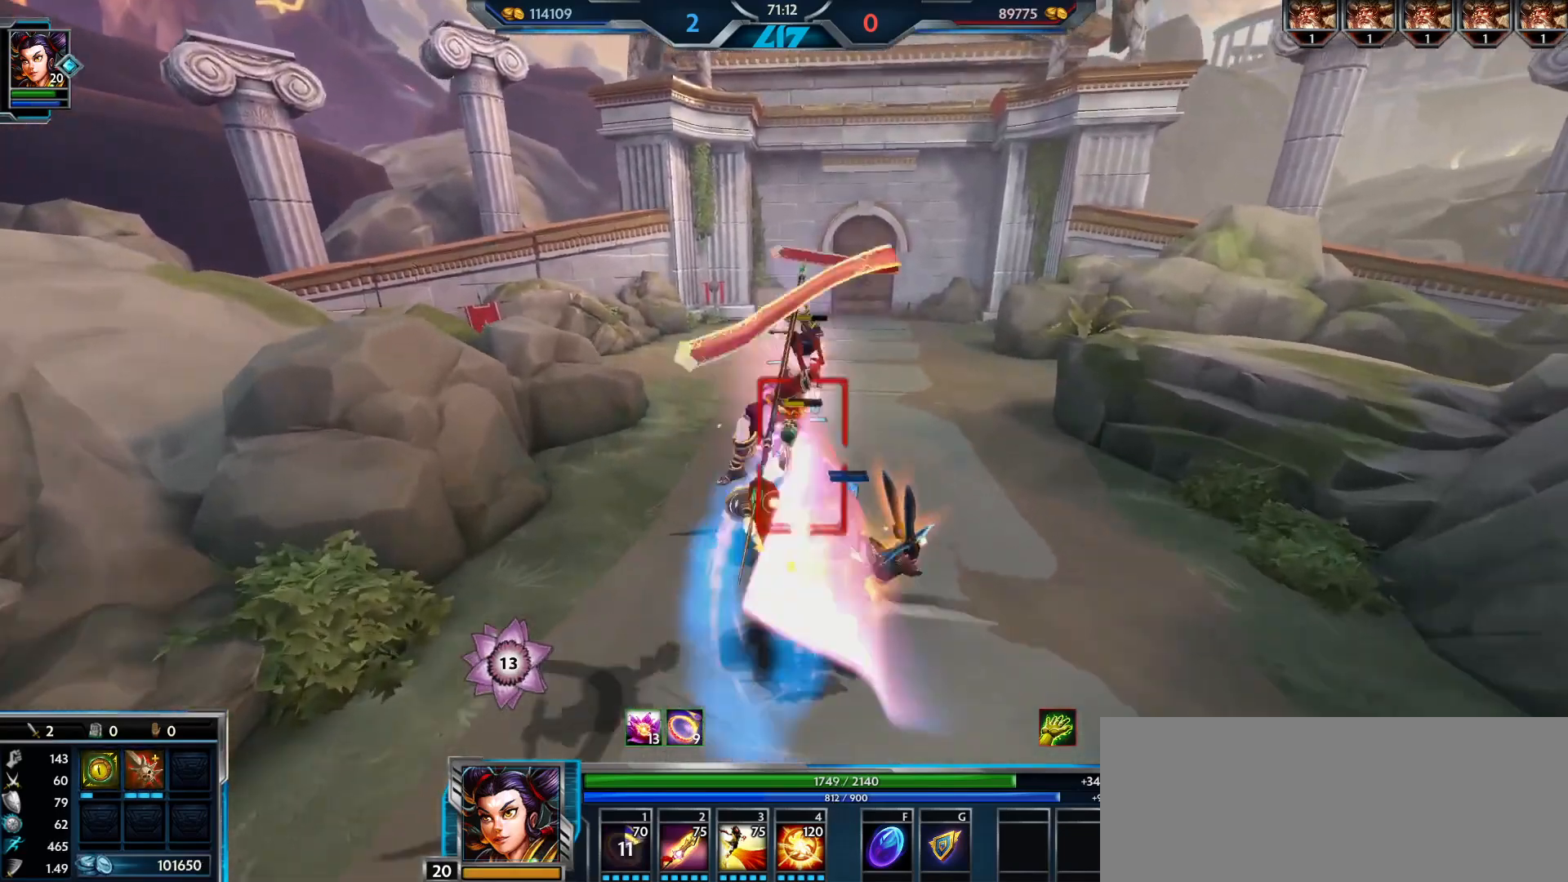
{"keys": ["a"], "mouse": ["left"], "events": [[84, "d", "down"], [100, "w", "up"], [317, "2", "down"], [384, "2", "up"], [401, "d", "up"], [501, "a", "down"]]}
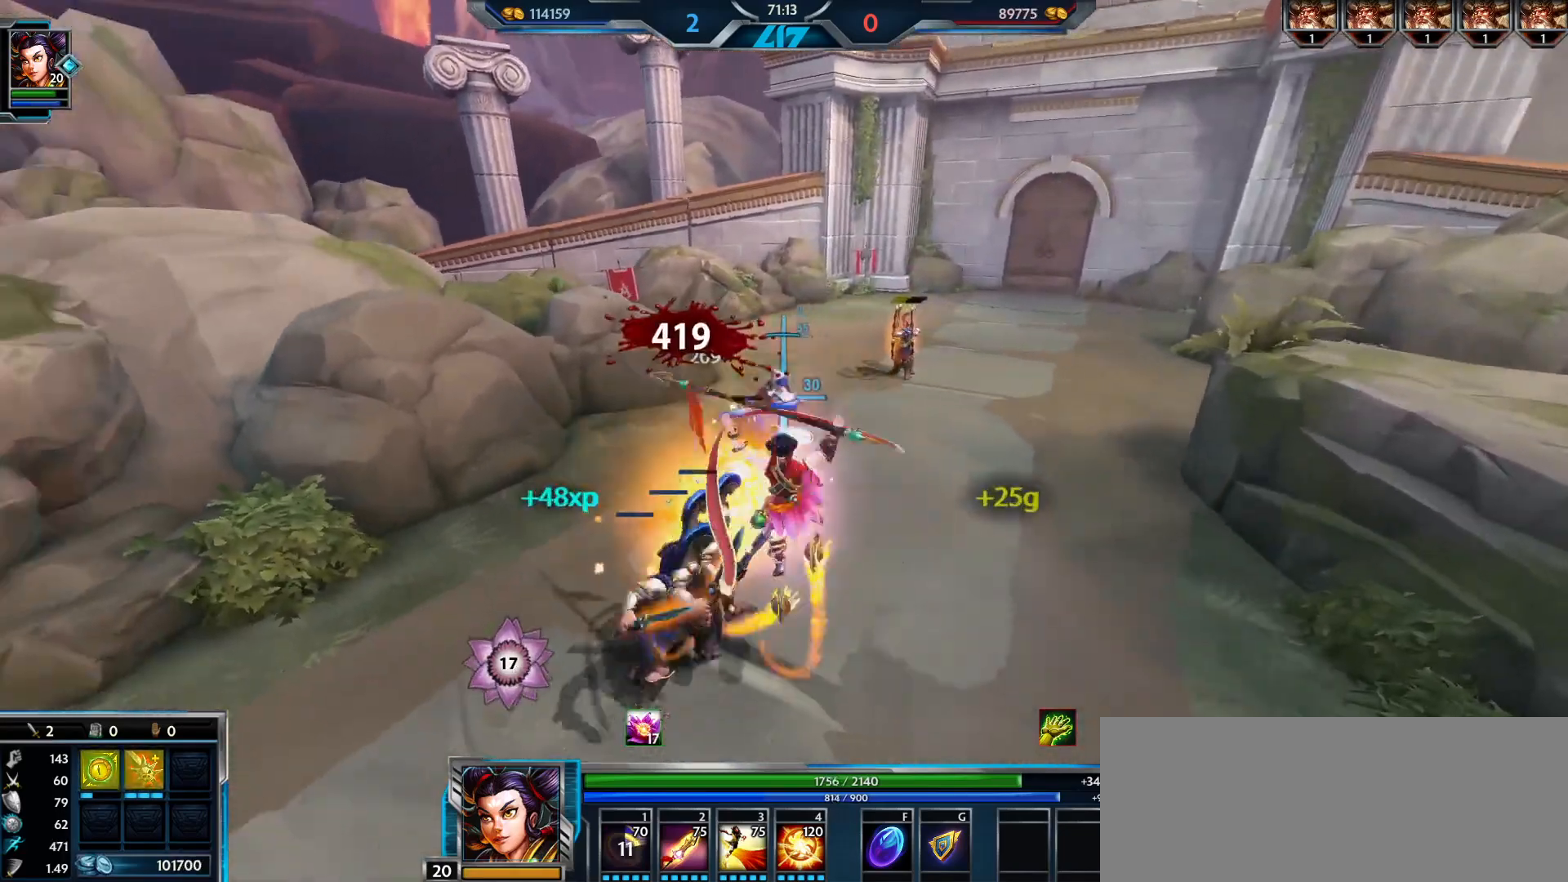
{"keys": ["d", "w"], "mouse": ["left"], "events": [[150, "w", "down"], [283, "a", "up"], [283, "d", "down"]]}
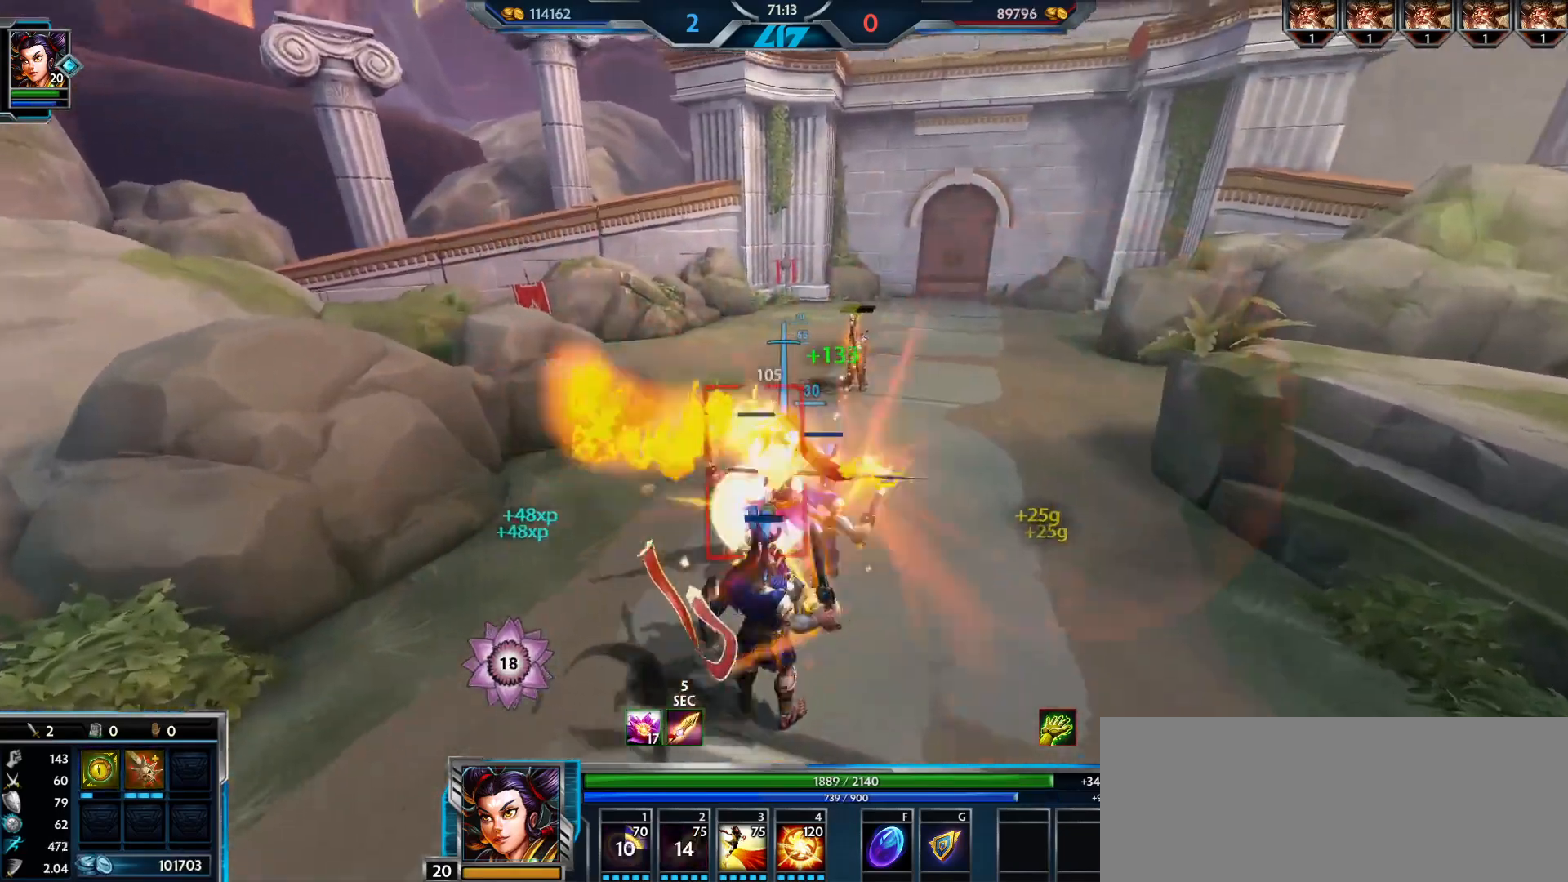
{"keys": ["w"], "mouse": [], "events": [[33, "d", "up"], [67, "mouse_left", "up"], [434, "mouse_left", "down"], [501, "mouse_left", "up"]]}
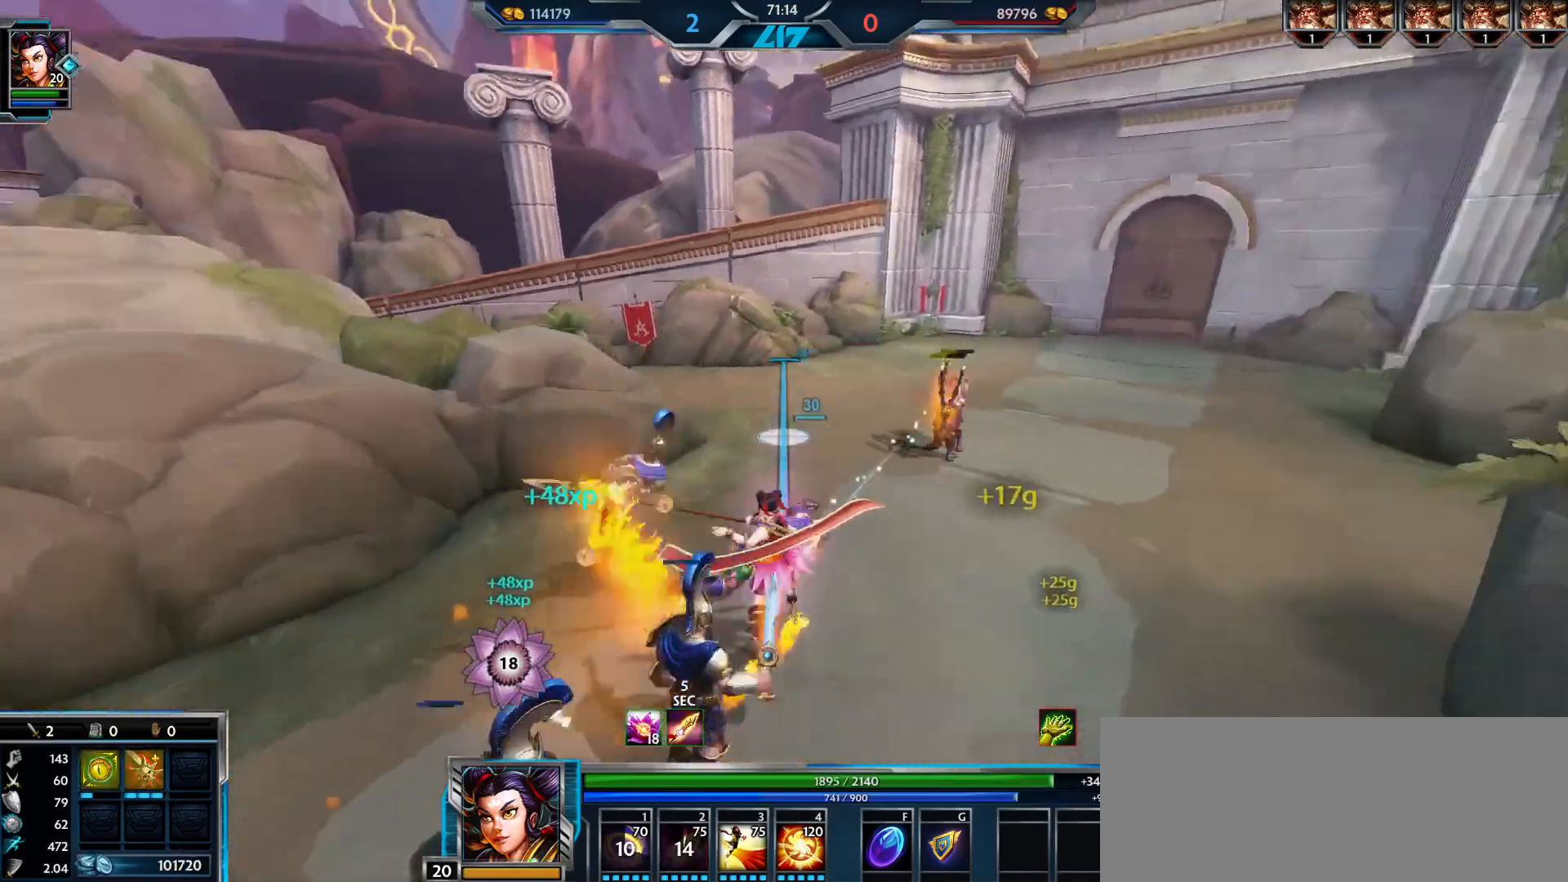
{"keys": ["w"], "mouse": [], "events": []}
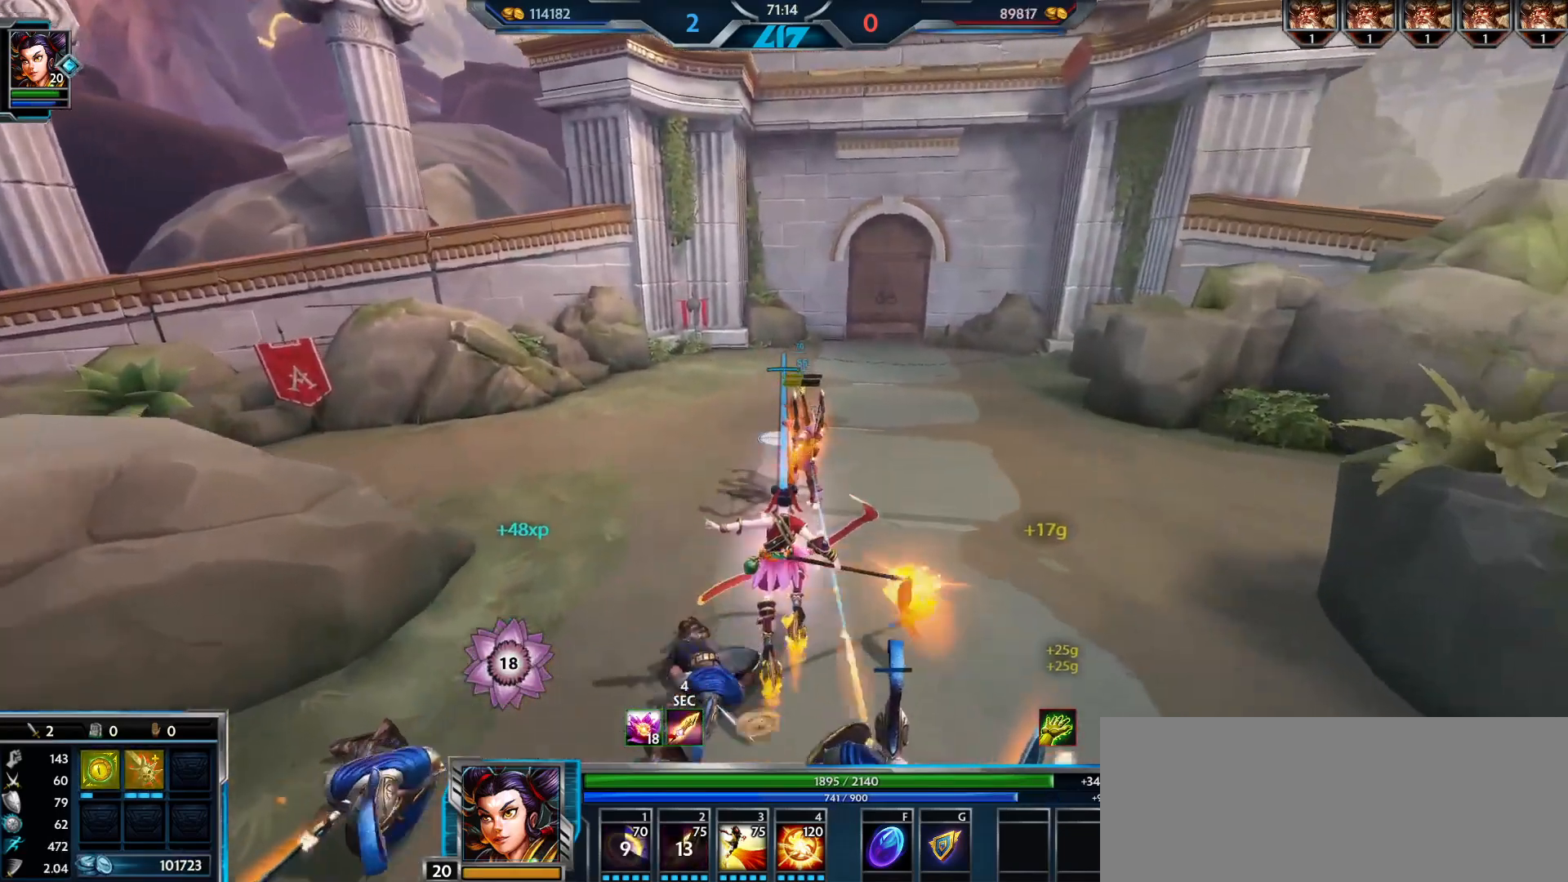
{"keys": ["a", "d", "s"], "mouse": ["left"], "events": [[33, "mouse_left", "down"], [234, "d", "down"], [284, "w", "up"], [401, "s", "down"], [467, "a", "down"]]}
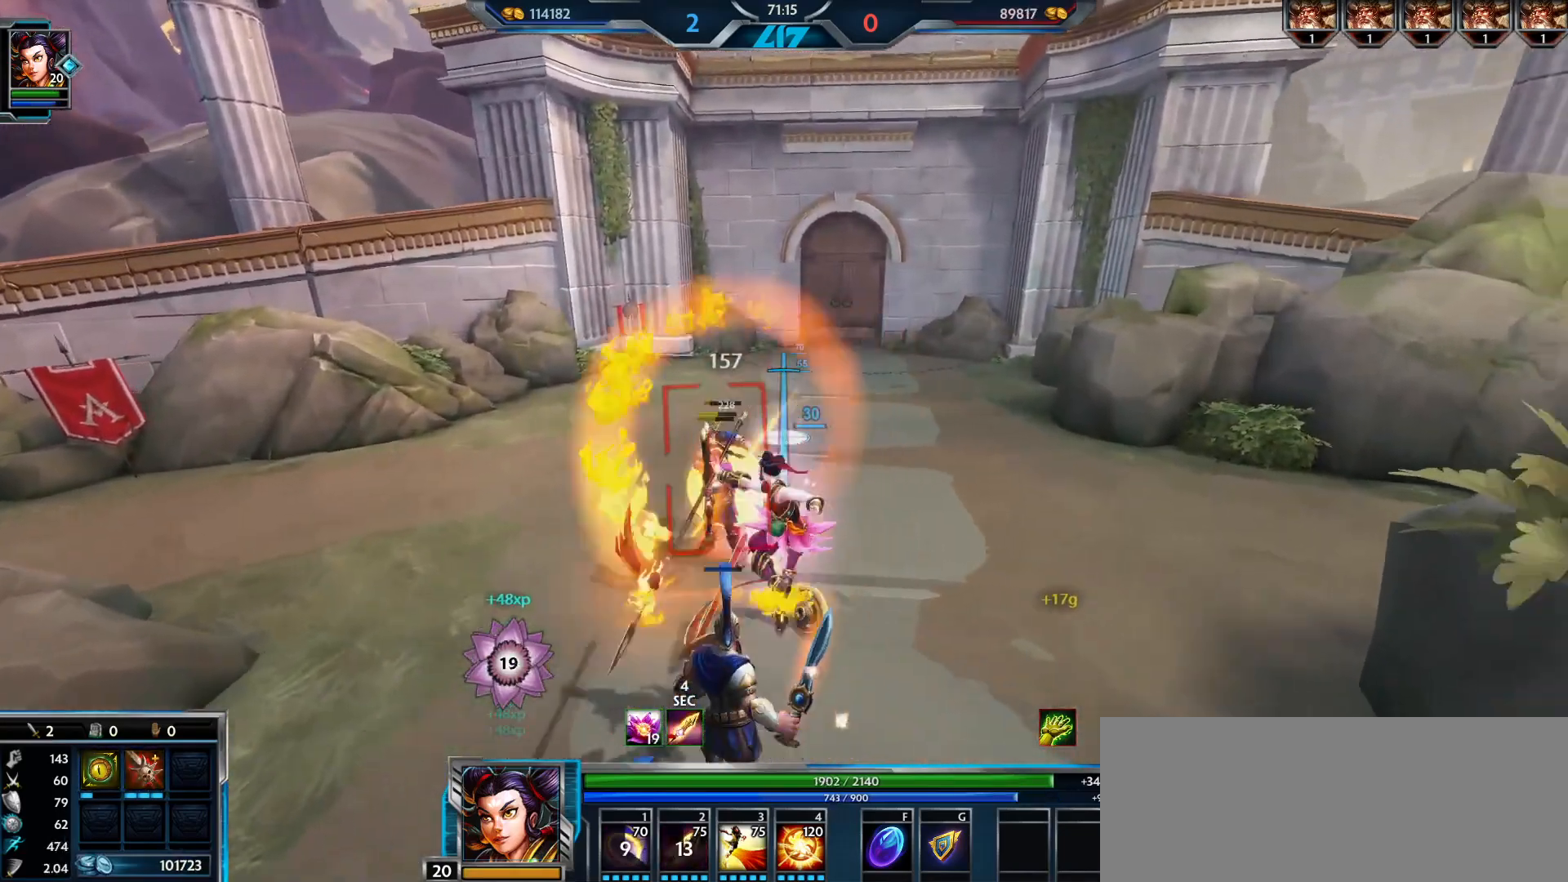
{"keys": ["d", "w"], "mouse": ["left"], "events": [[33, "d", "up"], [83, "s", "up"], [217, "w", "down"], [417, "a", "up"], [467, "d", "down"]]}
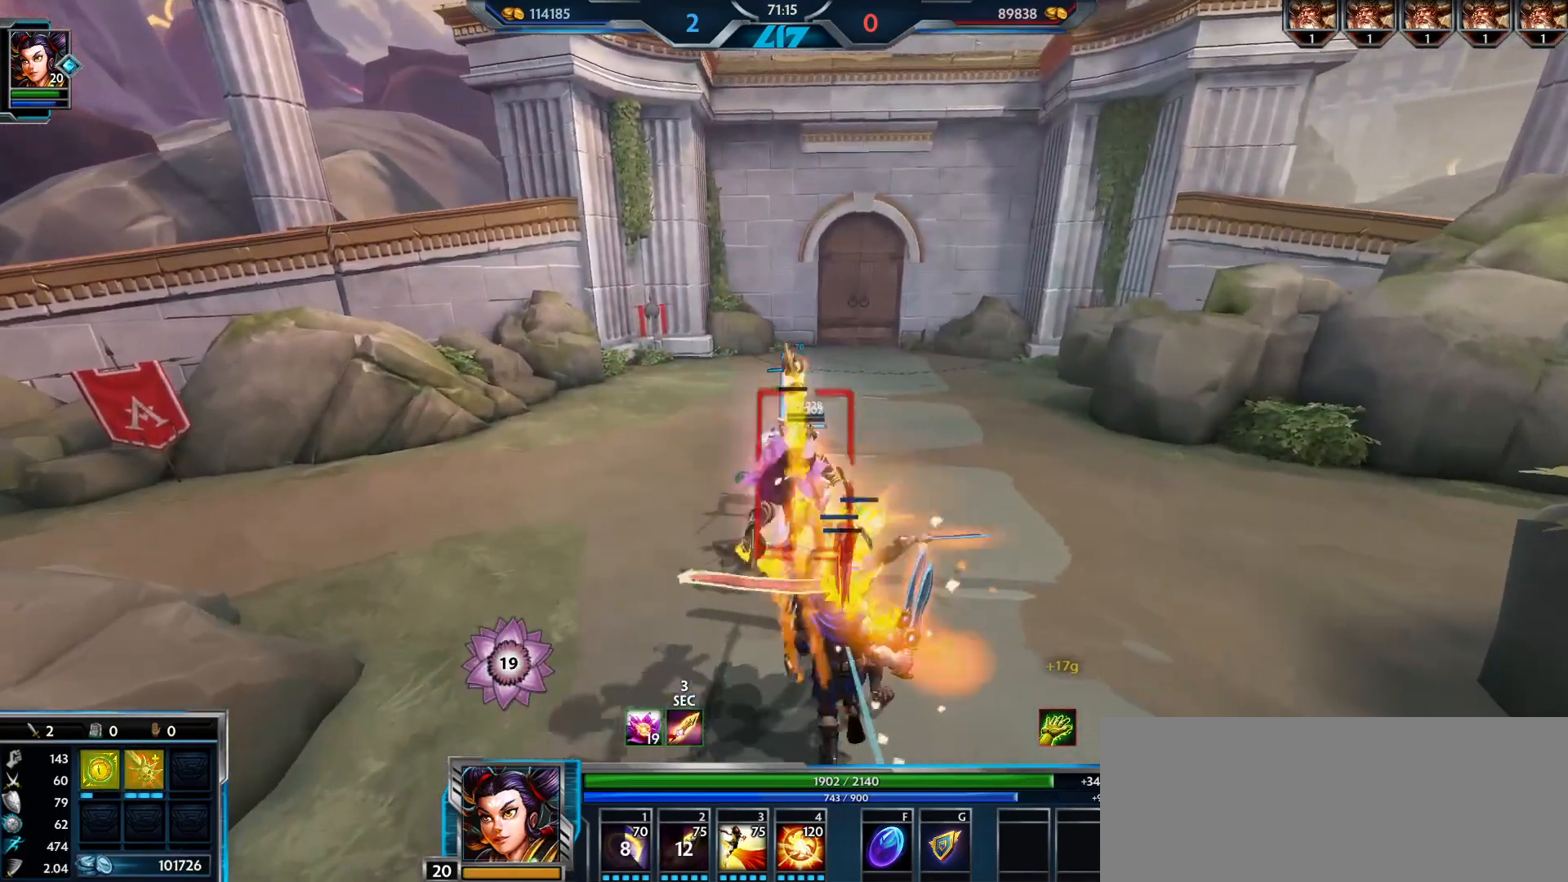
{"keys": ["a", "s"], "mouse": [], "events": [[200, "w", "up"], [300, "s", "down"], [350, "d", "up"], [350, "mouse_left", "up"], [434, "a", "down"]]}
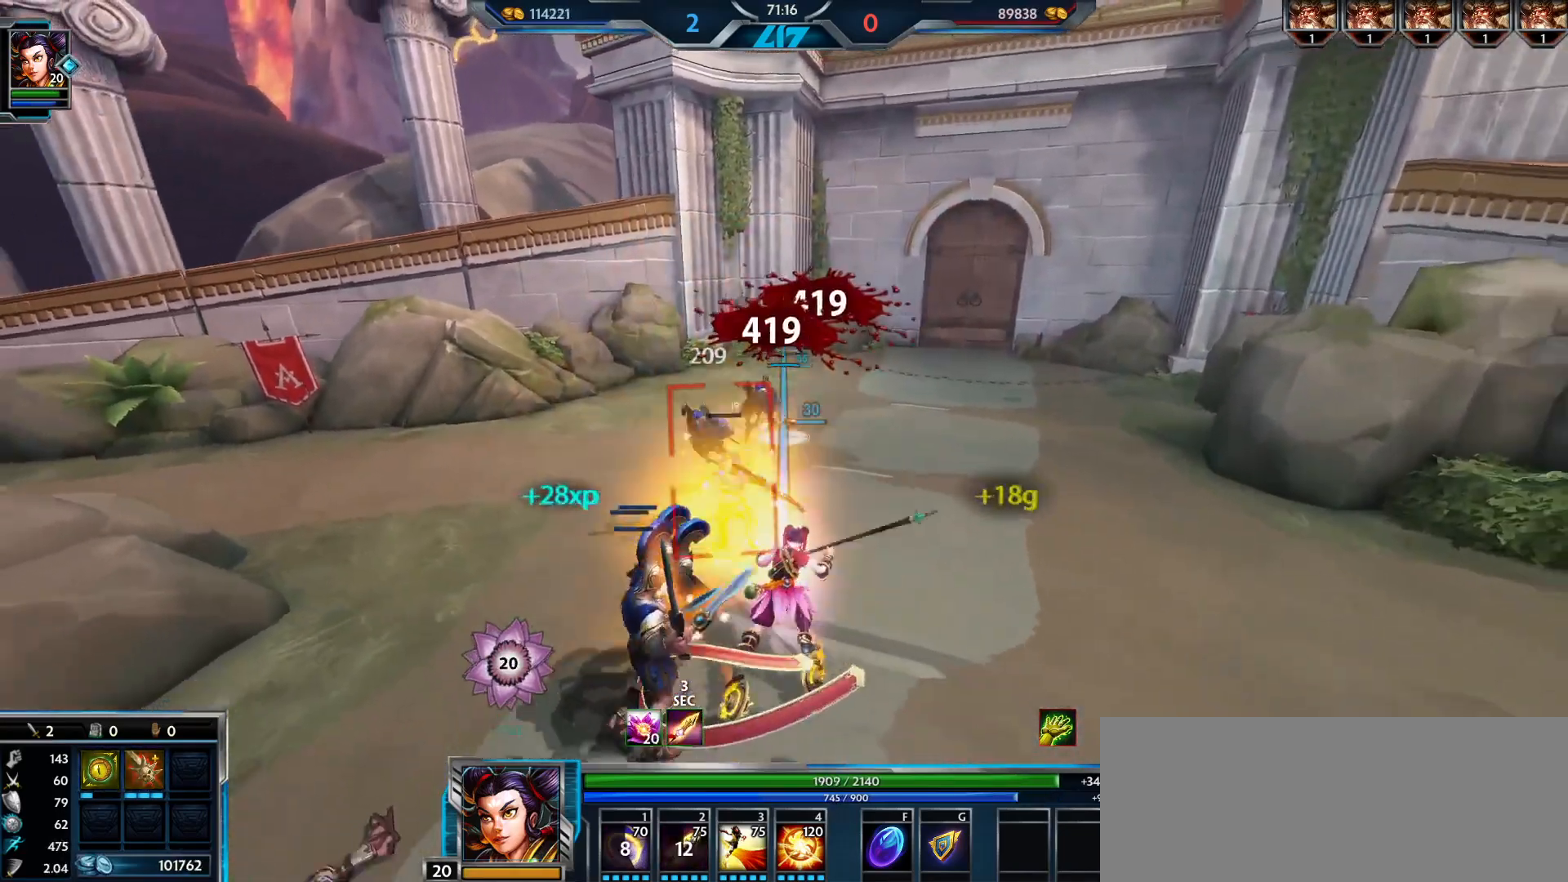
{"keys": ["s"], "mouse": [], "events": [[317, "a", "up"]]}
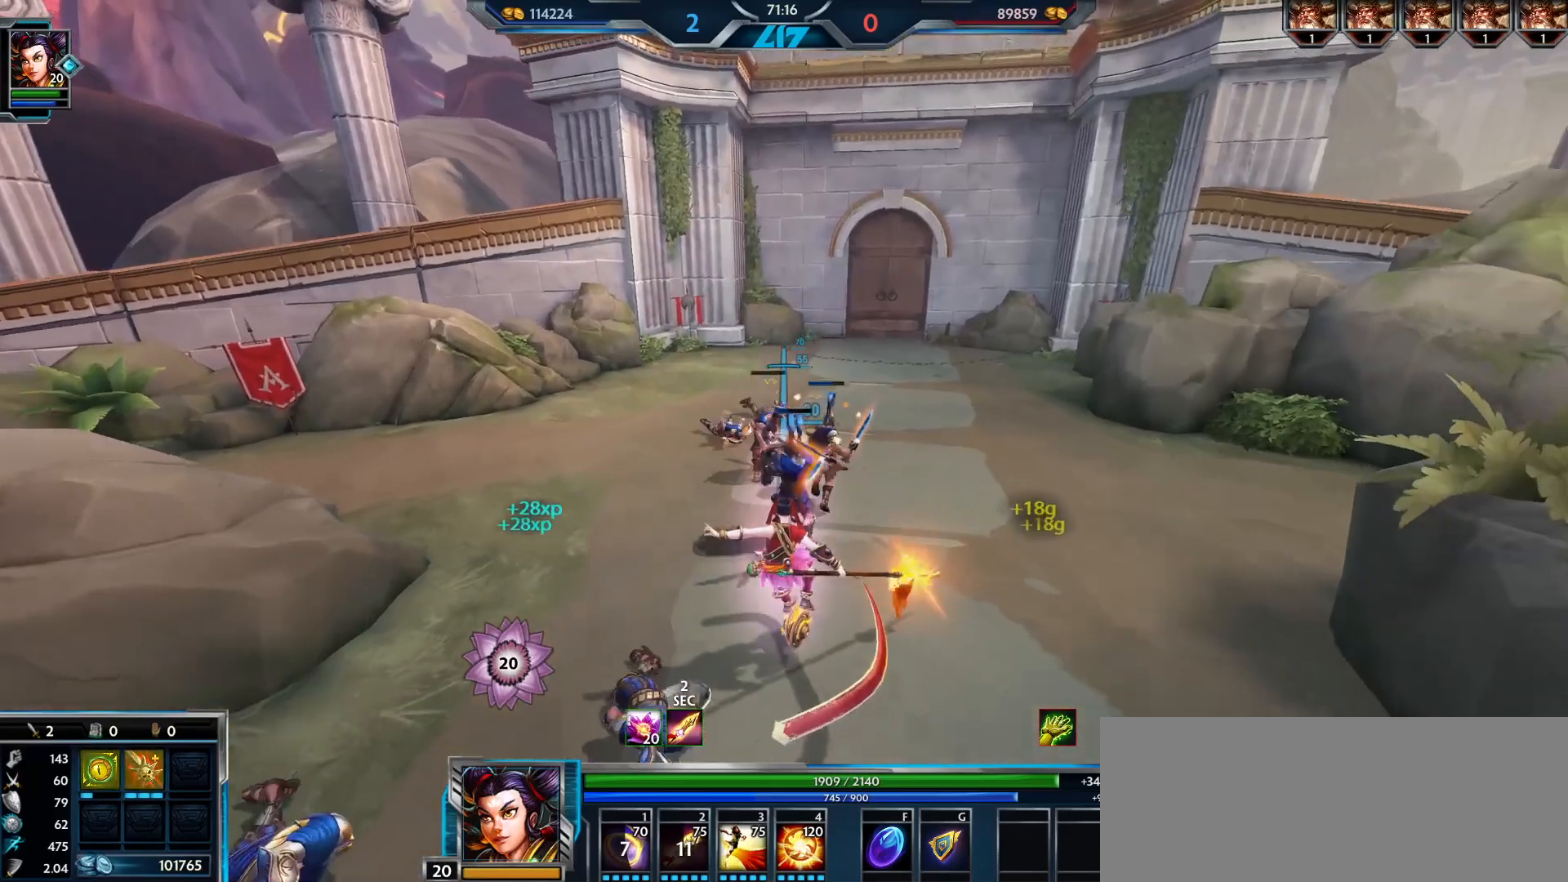
{"keys": ["d"], "mouse": ["left"], "events": [[100, "w", "down"], [167, "s", "up"], [384, "mouse_left", "down"], [467, "d", "down"], [467, "w", "up"]]}
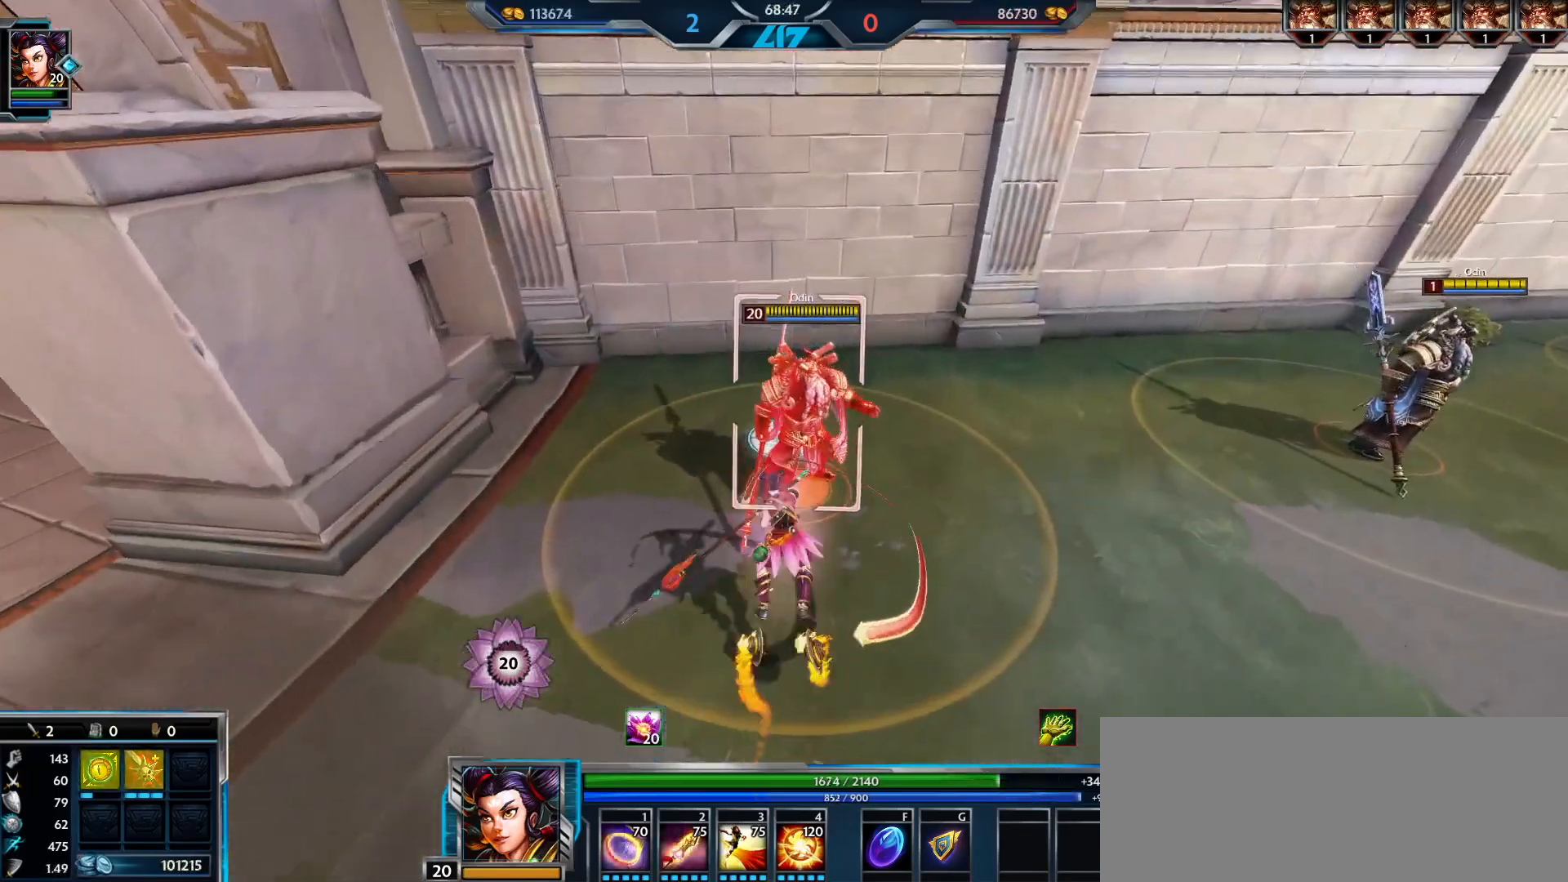
{"keys": ["a", "s"], "mouse": ["left"], "events": [[183, "d", "up"], [217, "a", "down"], [400, "s", "down"]]}
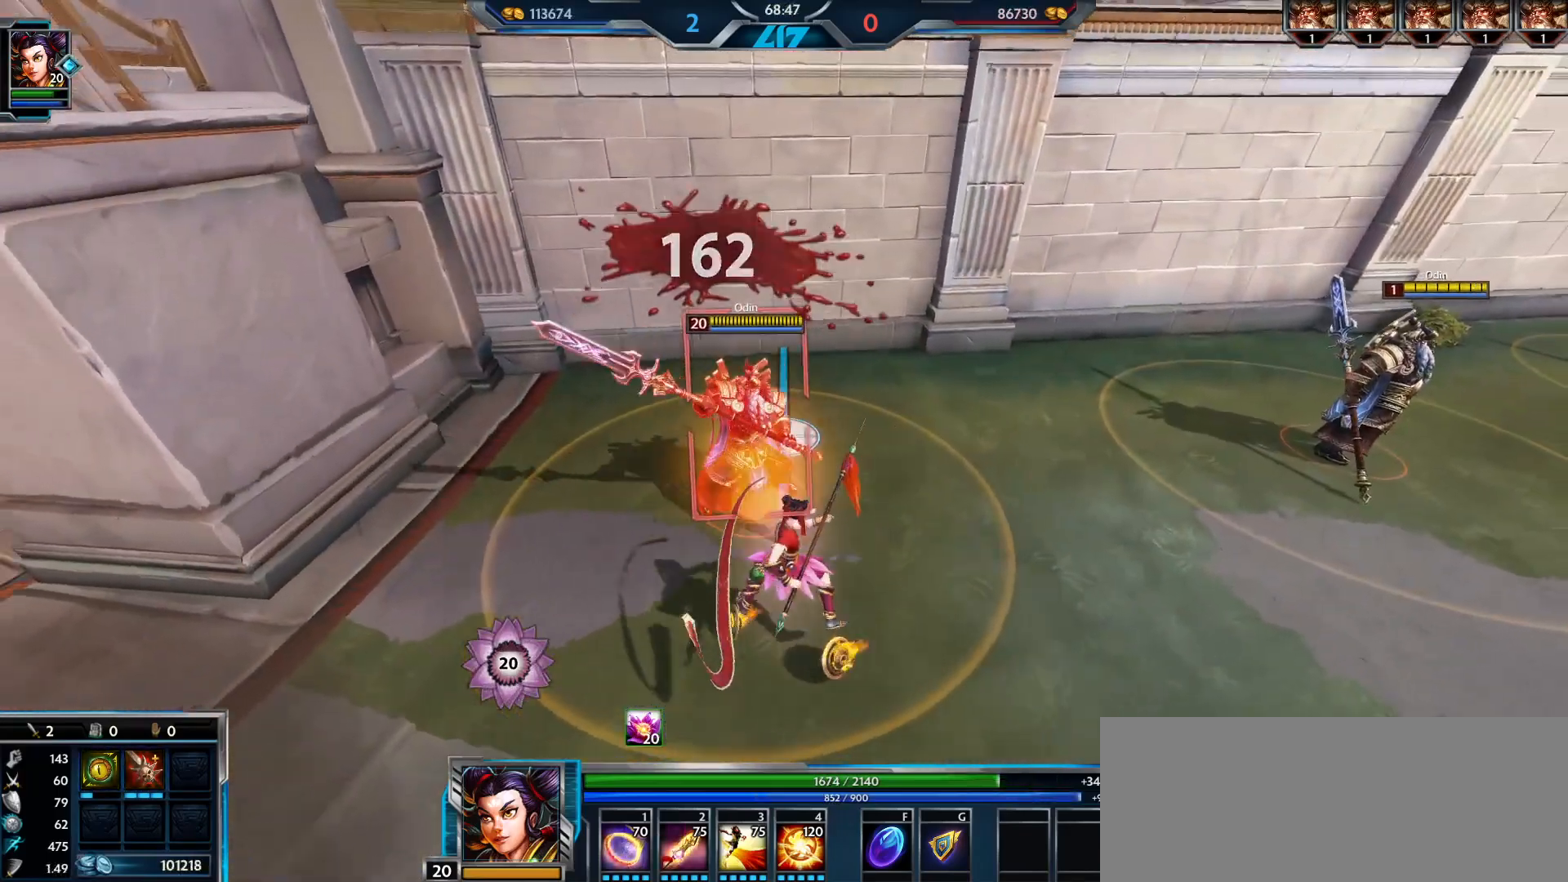
{"keys": ["d", "s"], "mouse": ["left"], "events": [[33, "s", "up"], [134, "w", "down"], [234, "a", "up"], [317, "d", "down"], [350, "w", "up"], [451, "s", "down"]]}